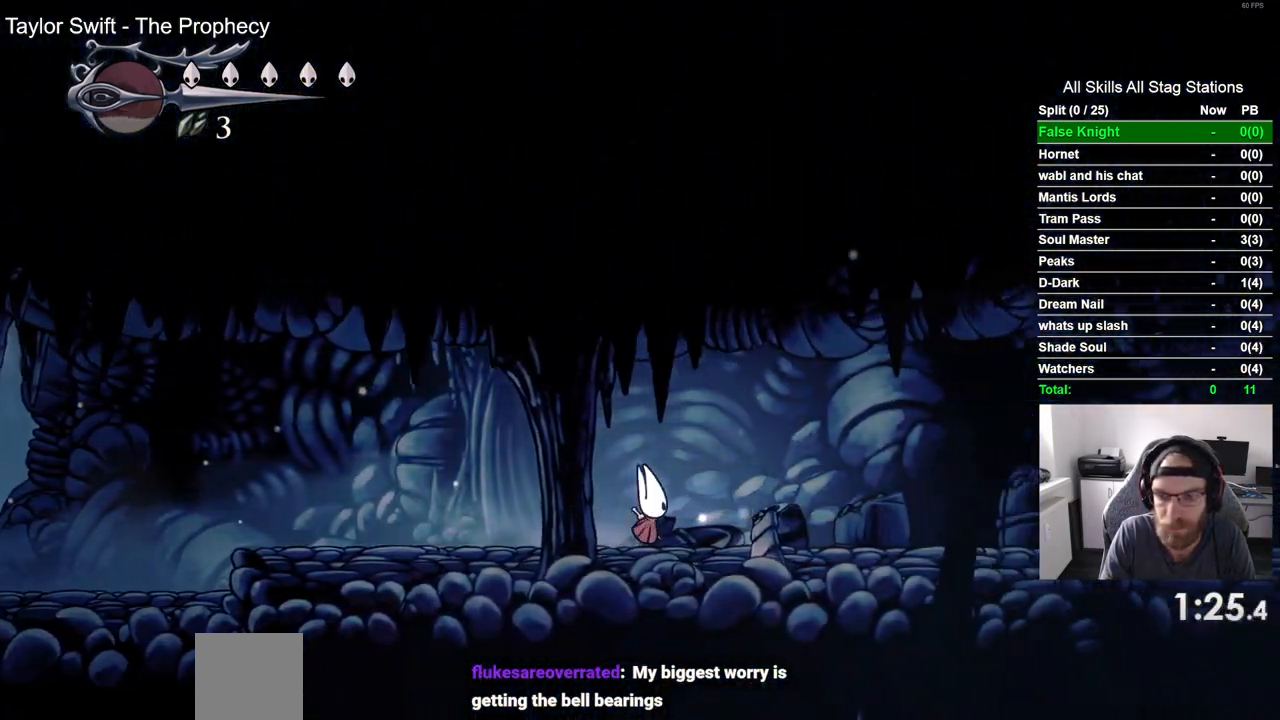
Gameplay with a controller (PlayStation layout); each line is a JSON object with the inputs held at the frame after it. "events" lists button and stick changes between this image and that frame as [ms after this image, input, new state], when the widget could be followed in between.
{"buttons": ["DPAD_RIGHT"], "left_stick": "center", "right_stick": "center", "events": [[50, "SQUARE", "up"], [300, "SQUARE", "down"], [483, "SQUARE", "up"]]}
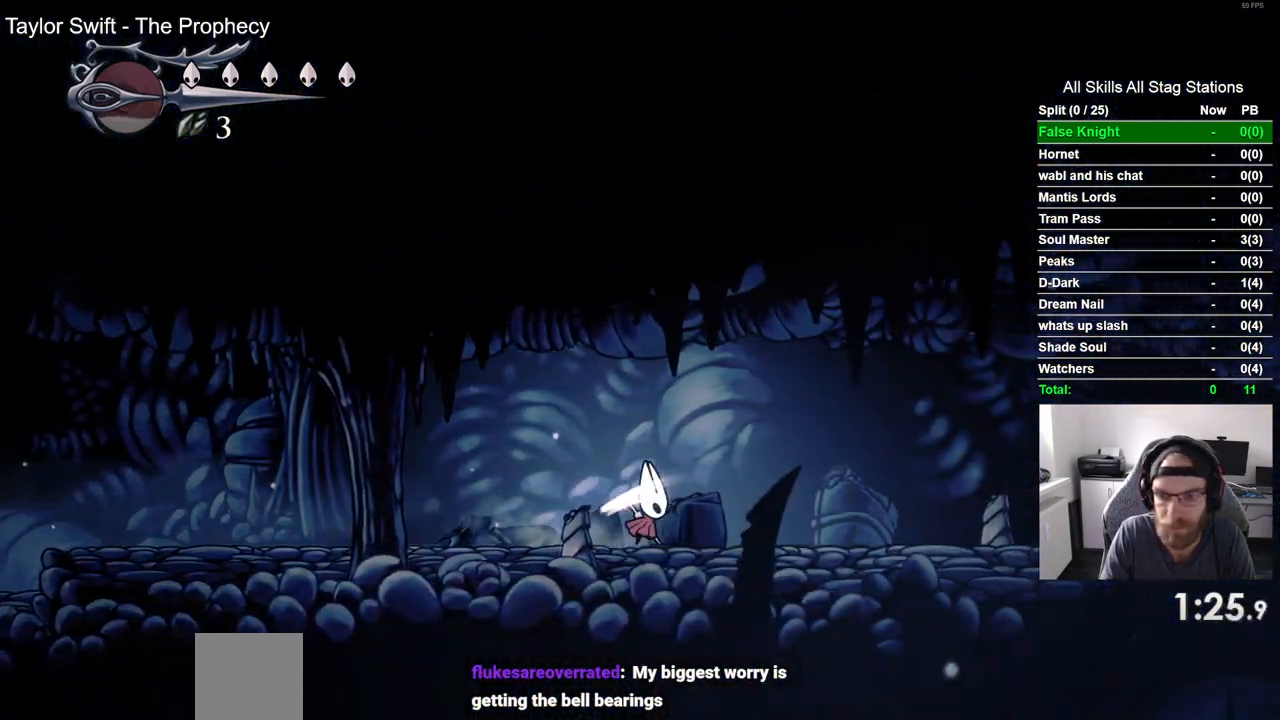
{"buttons": ["DPAD_RIGHT"], "left_stick": "center", "right_stick": "center", "events": [[200, "SQUARE", "down"], [400, "SQUARE", "up"]]}
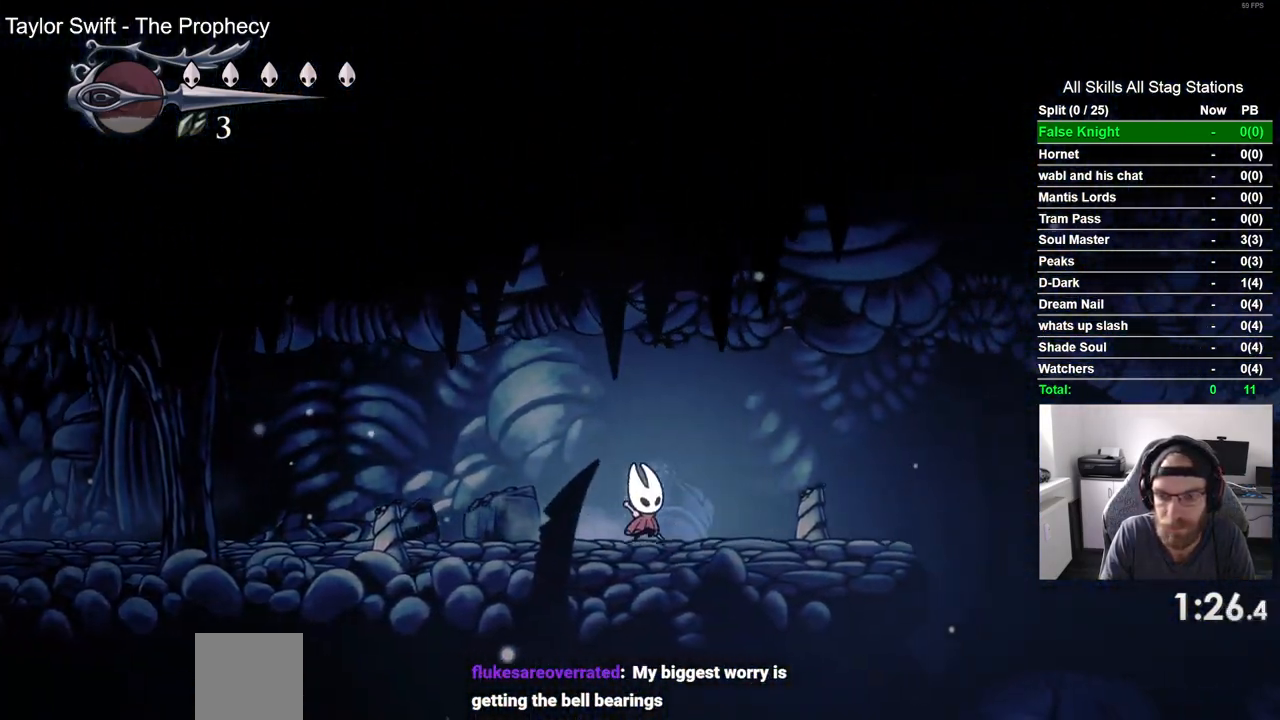
{"buttons": ["DPAD_RIGHT"], "left_stick": "center", "right_stick": "center", "events": [[133, "SQUARE", "down"], [300, "SQUARE", "up"]]}
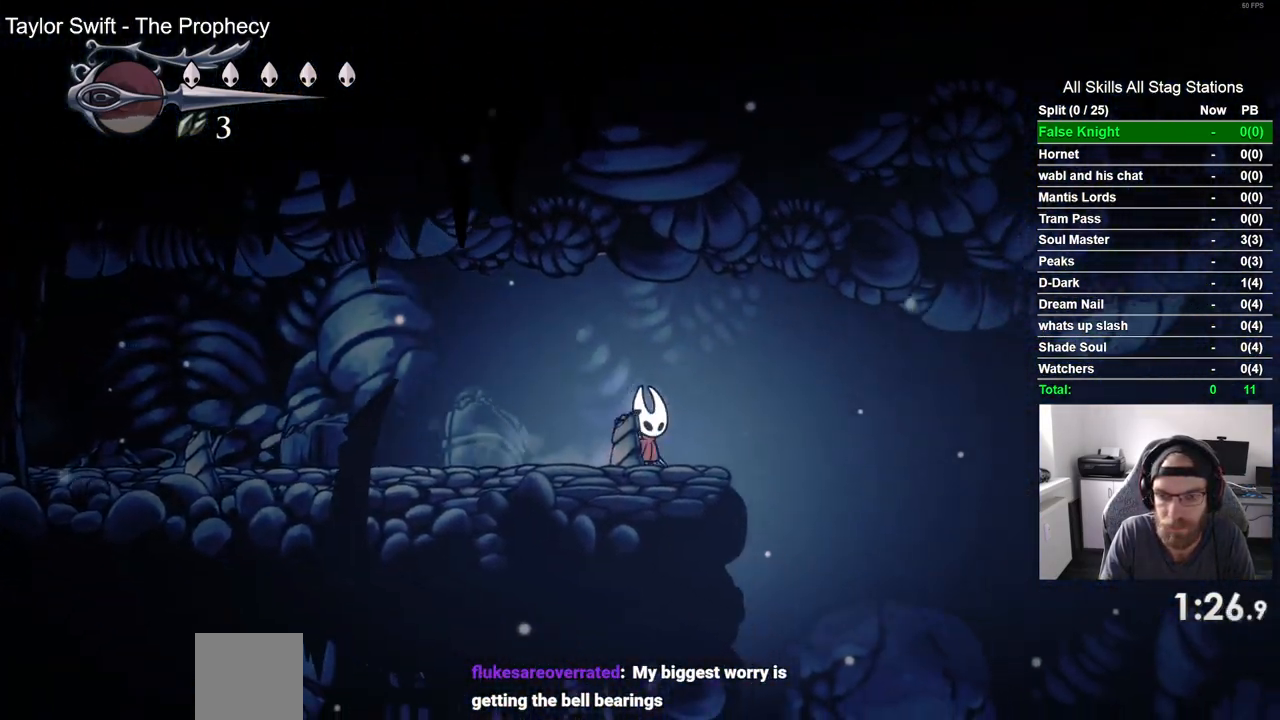
{"buttons": ["DPAD_RIGHT"], "left_stick": "center", "right_stick": "center", "events": [[100, "SQUARE", "down"], [283, "SQUARE", "up"]]}
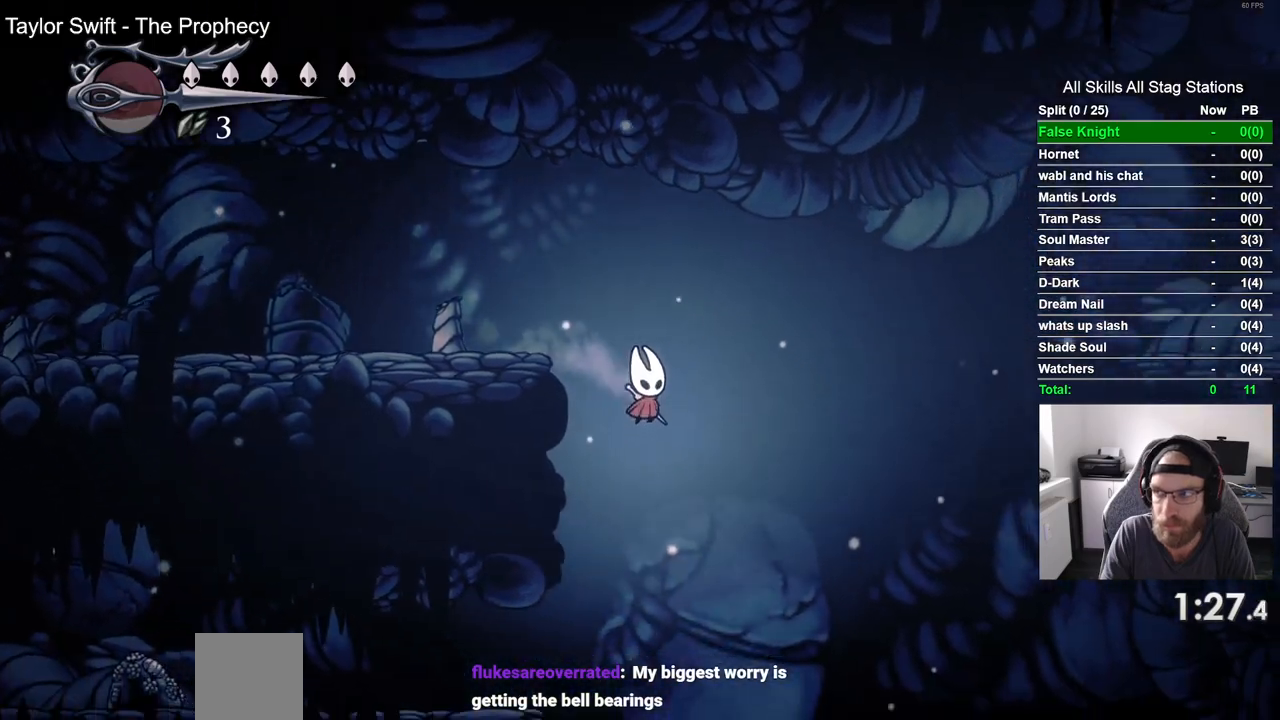
{"buttons": ["SQUARE", "DPAD_RIGHT"], "left_stick": "center", "right_stick": "center", "events": [[33, "SQUARE", "down"], [200, "SQUARE", "up"], [450, "SQUARE", "down"]]}
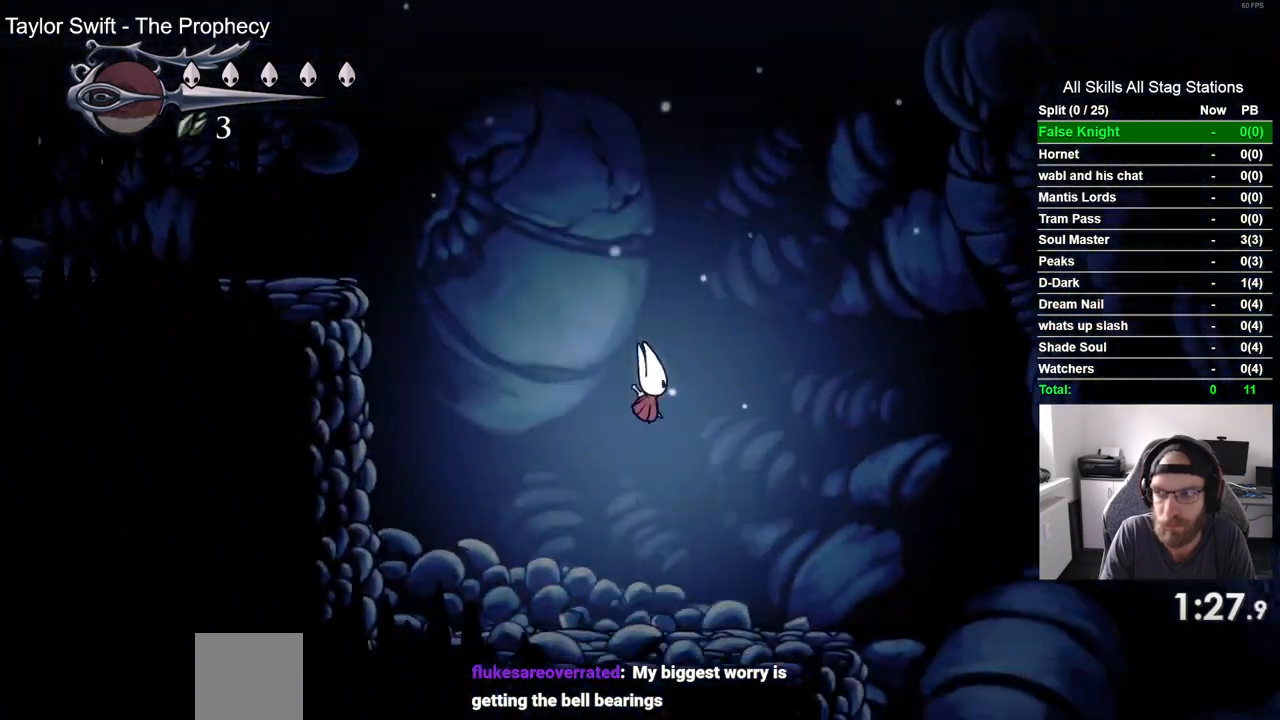
{"buttons": ["SQUARE", "DPAD_RIGHT"], "left_stick": "center", "right_stick": "center", "events": [[117, "SQUARE", "up"], [483, "SQUARE", "down"]]}
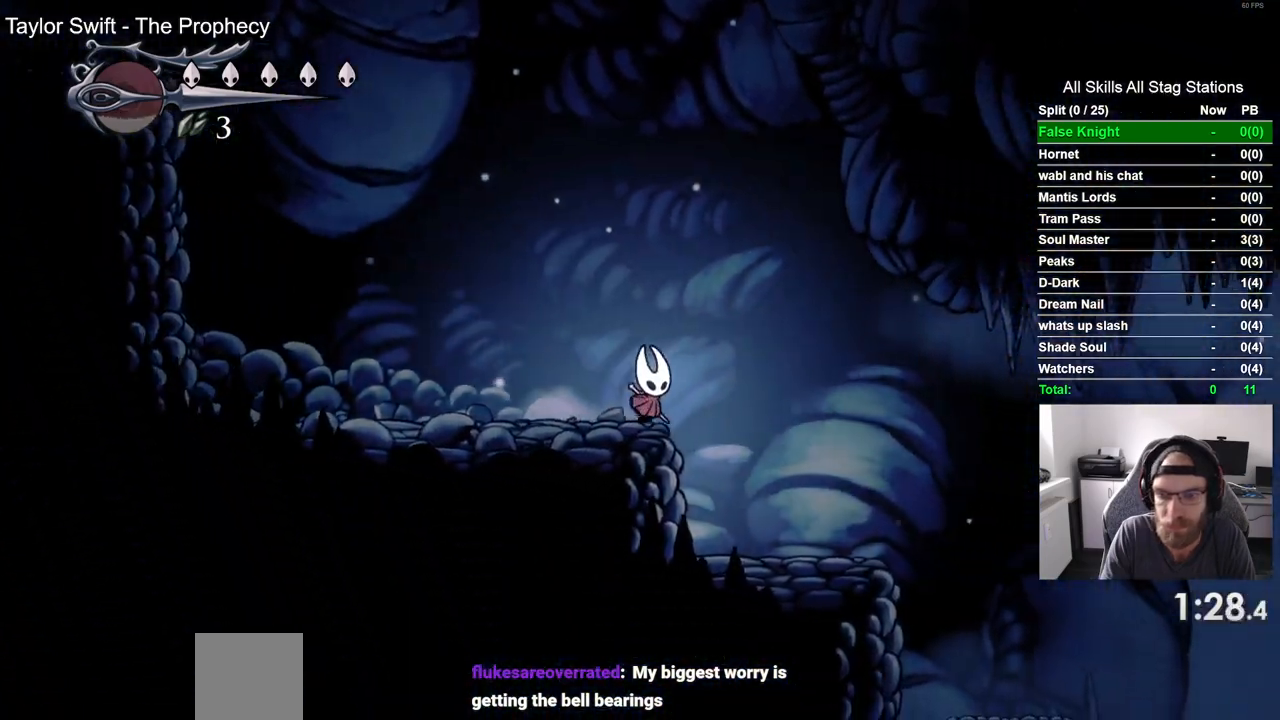
{"buttons": ["SQUARE", "DPAD_RIGHT"], "left_stick": "center", "right_stick": "center", "events": [[167, "SQUARE", "up"], [400, "SQUARE", "down"]]}
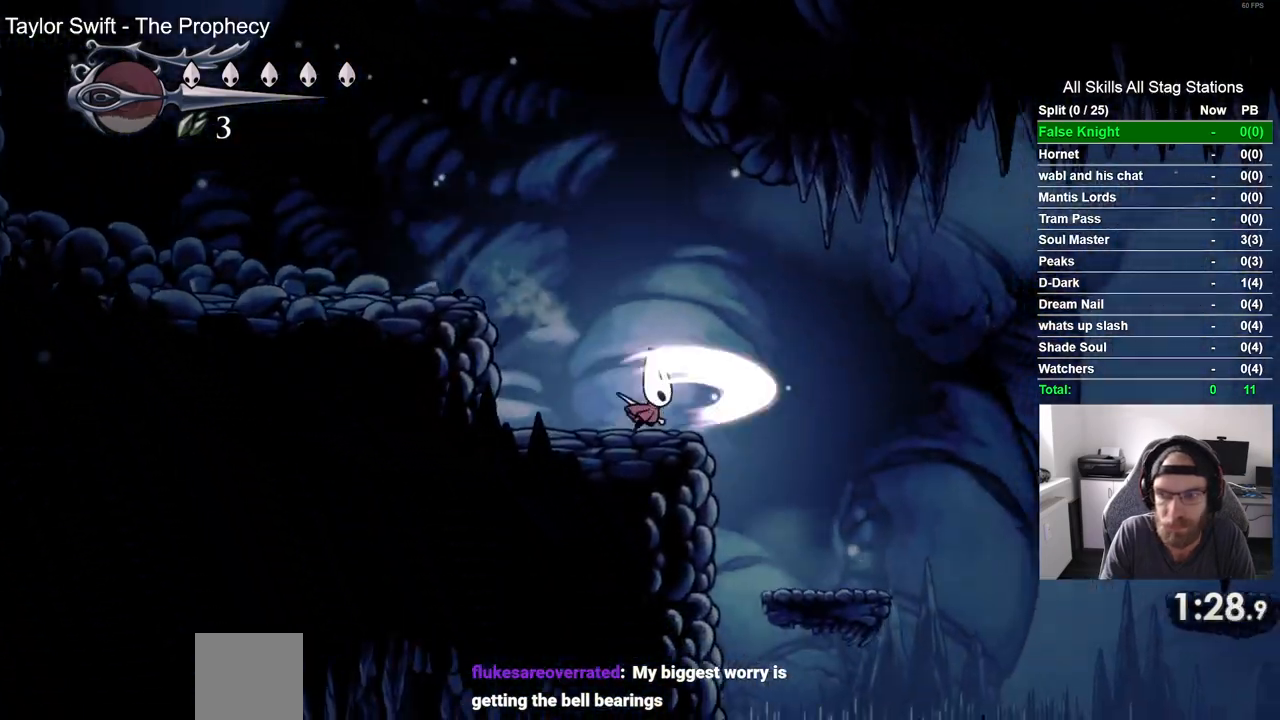
{"buttons": ["DPAD_RIGHT"], "left_stick": "center", "right_stick": "center", "events": [[50, "SQUARE", "up"]]}
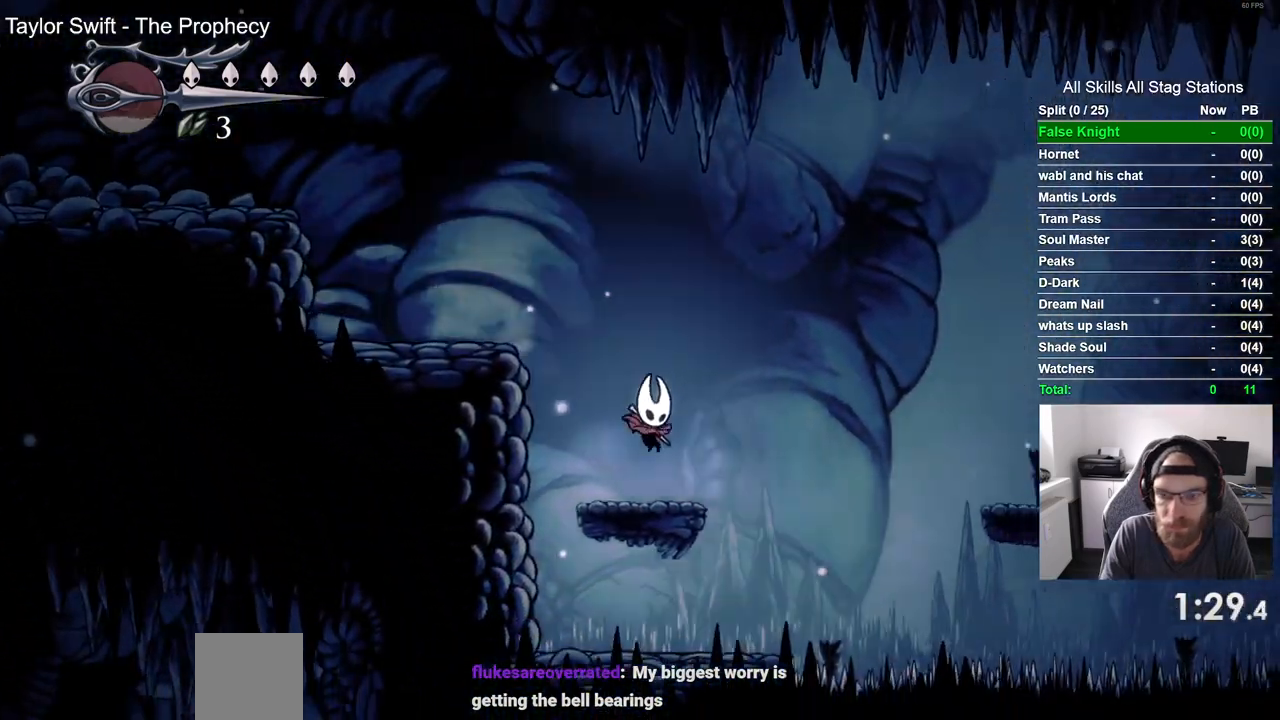
{"buttons": ["DPAD_RIGHT"], "left_stick": "center", "right_stick": "center", "events": [[33, "CROSS", "down"], [500, "CROSS", "up"]]}
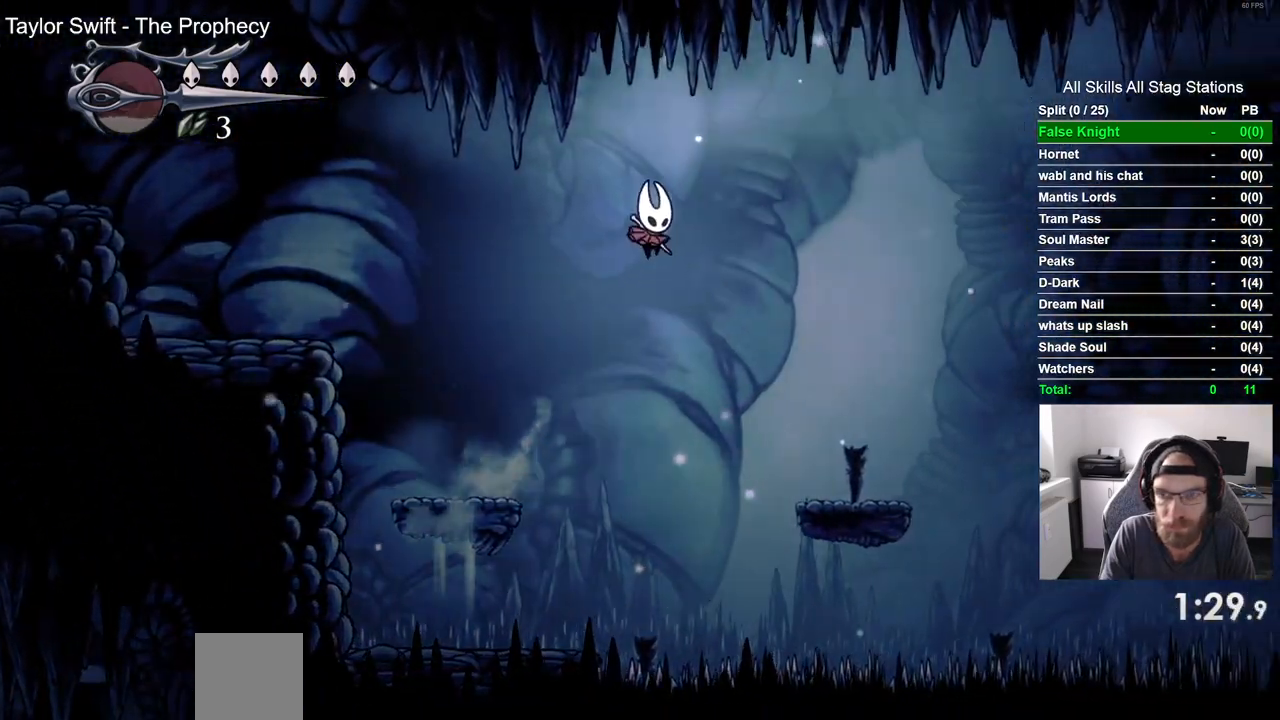
{"buttons": ["DPAD_RIGHT"], "left_stick": "center", "right_stick": "center", "events": []}
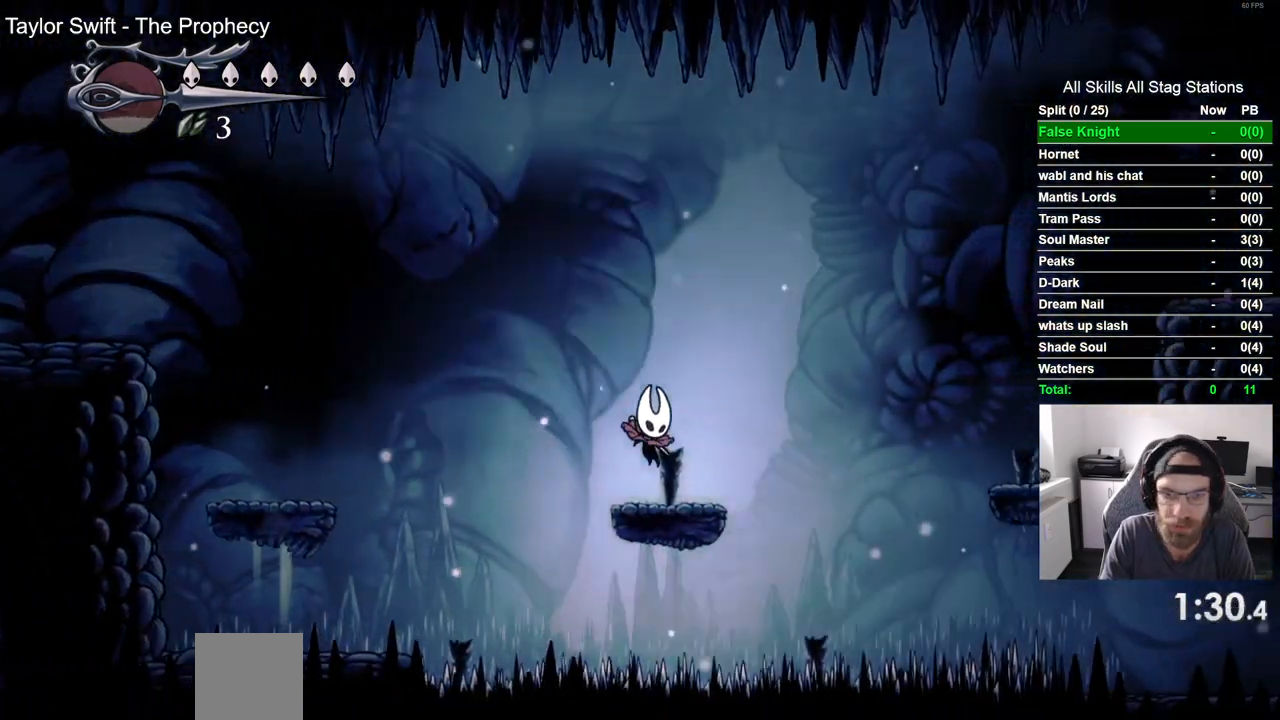
{"buttons": ["DPAD_RIGHT"], "left_stick": "center", "right_stick": "center", "events": [[17, "CROSS", "down"], [483, "CROSS", "up"]]}
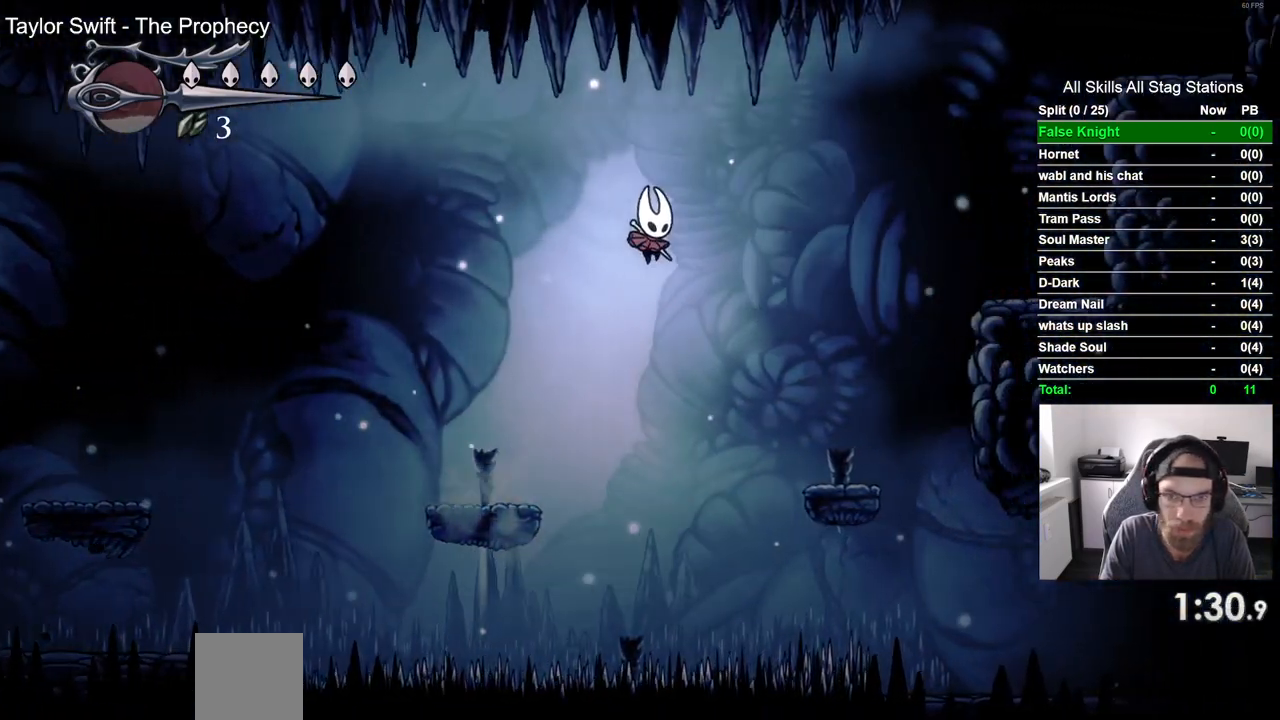
{"buttons": ["CROSS", "DPAD_RIGHT"], "left_stick": "center", "right_stick": "center", "events": [[483, "CROSS", "down"]]}
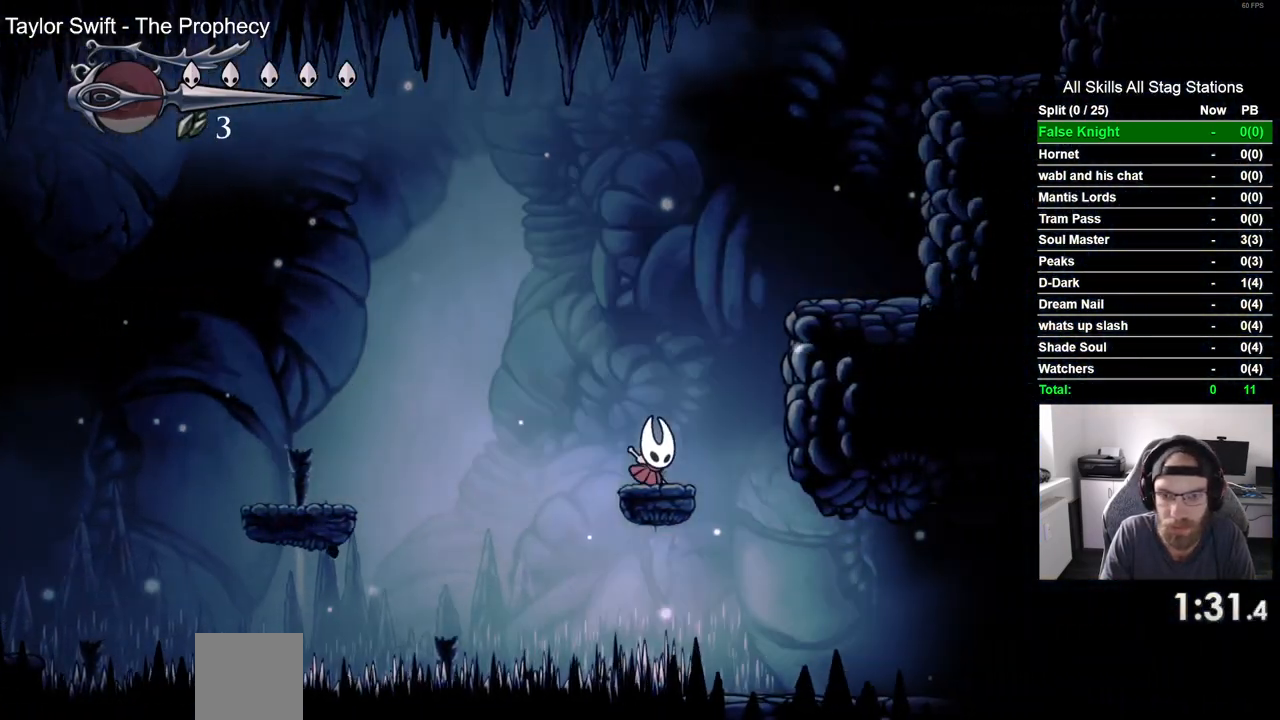
{"buttons": ["DPAD_RIGHT"], "left_stick": "center", "right_stick": "center", "events": [[367, "CROSS", "up"]]}
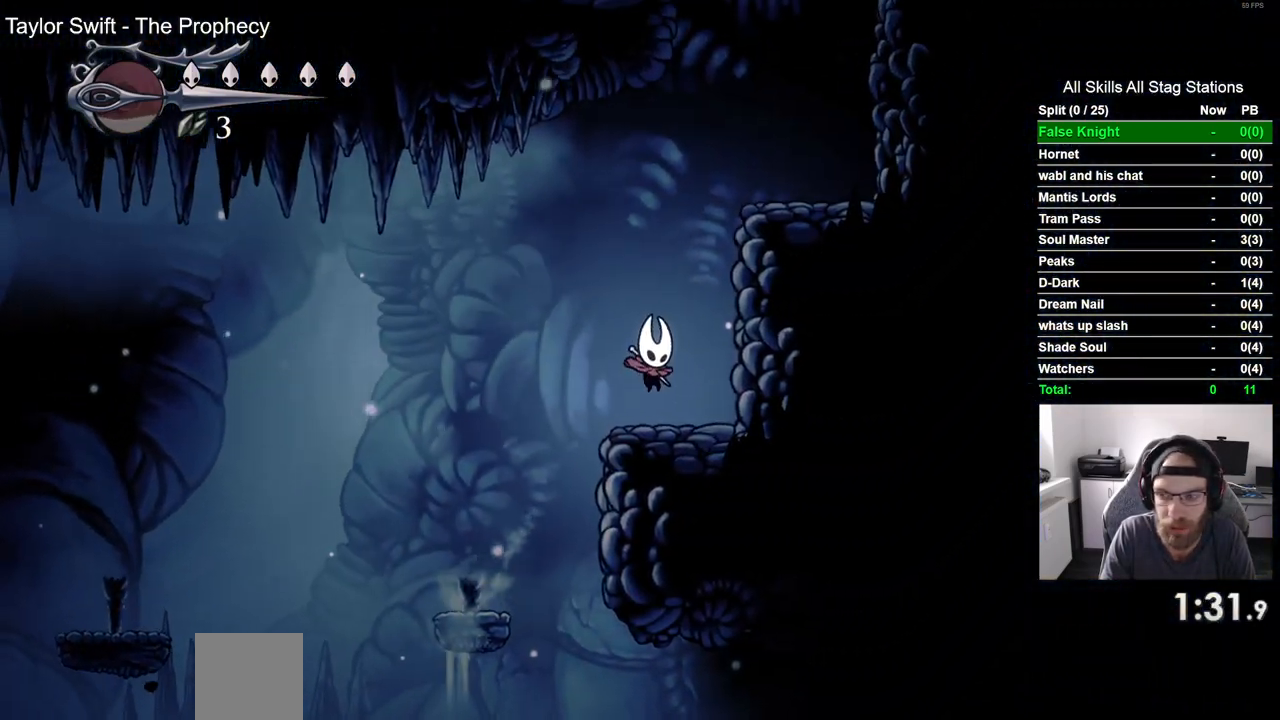
{"buttons": ["CROSS", "DPAD_RIGHT"], "left_stick": "center", "right_stick": "center", "events": [[83, "CROSS", "down"]]}
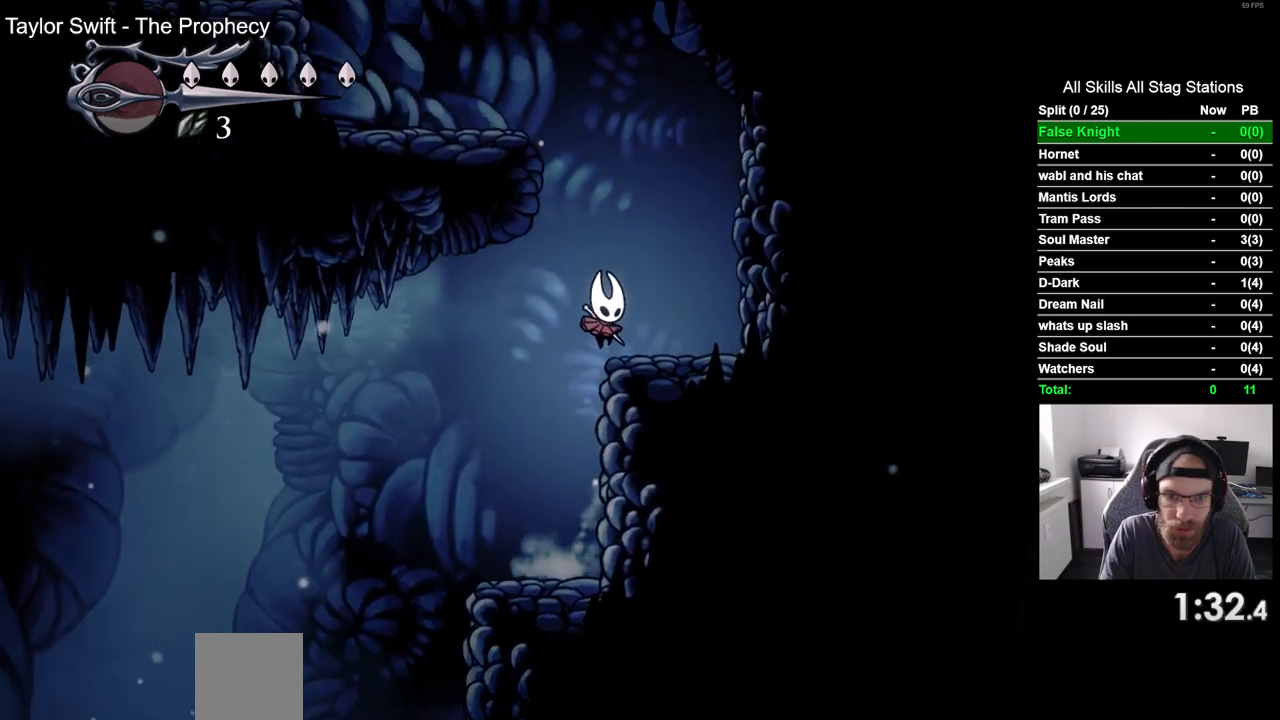
{"buttons": ["CROSS", "DPAD_LEFT"], "left_stick": "center", "right_stick": "center", "events": [[17, "CROSS", "up"], [167, "DPAD_RIGHT", "up"], [200, "DPAD_LEFT", "down"], [217, "CROSS", "down"]]}
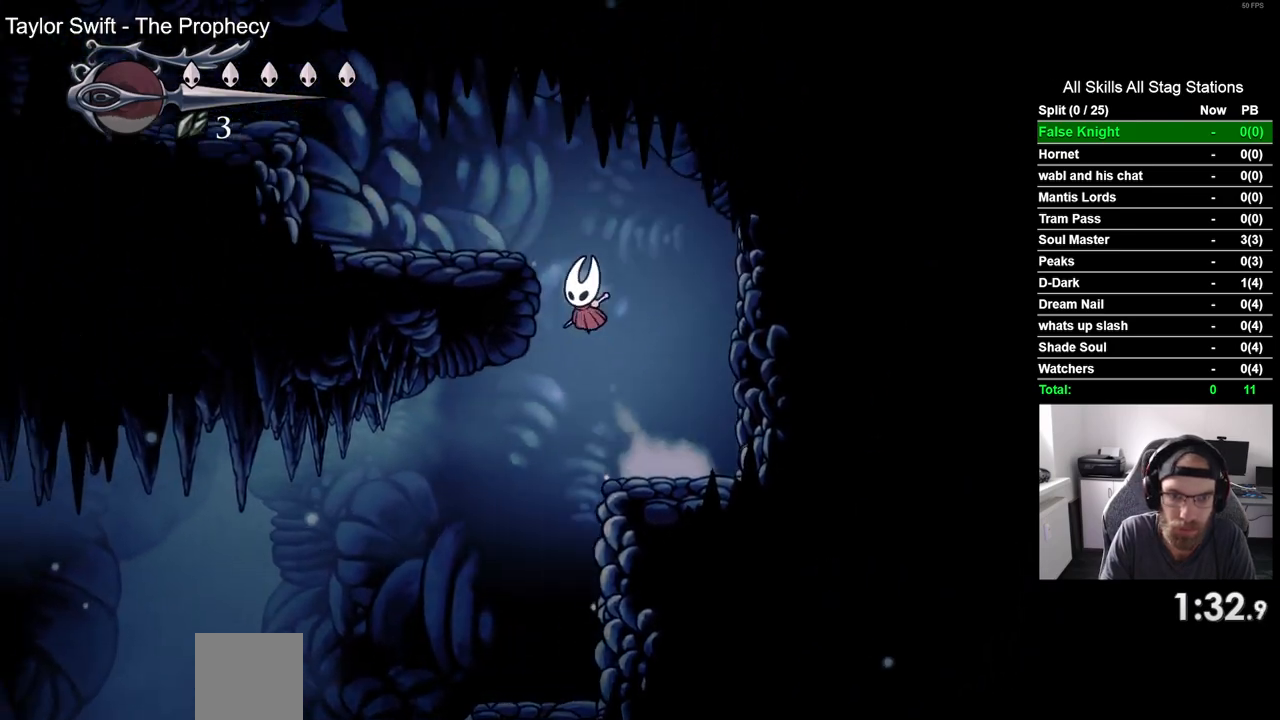
{"buttons": ["CROSS", "DPAD_LEFT"], "left_stick": "center", "right_stick": "center", "events": [[183, "CROSS", "up"], [450, "CROSS", "down"]]}
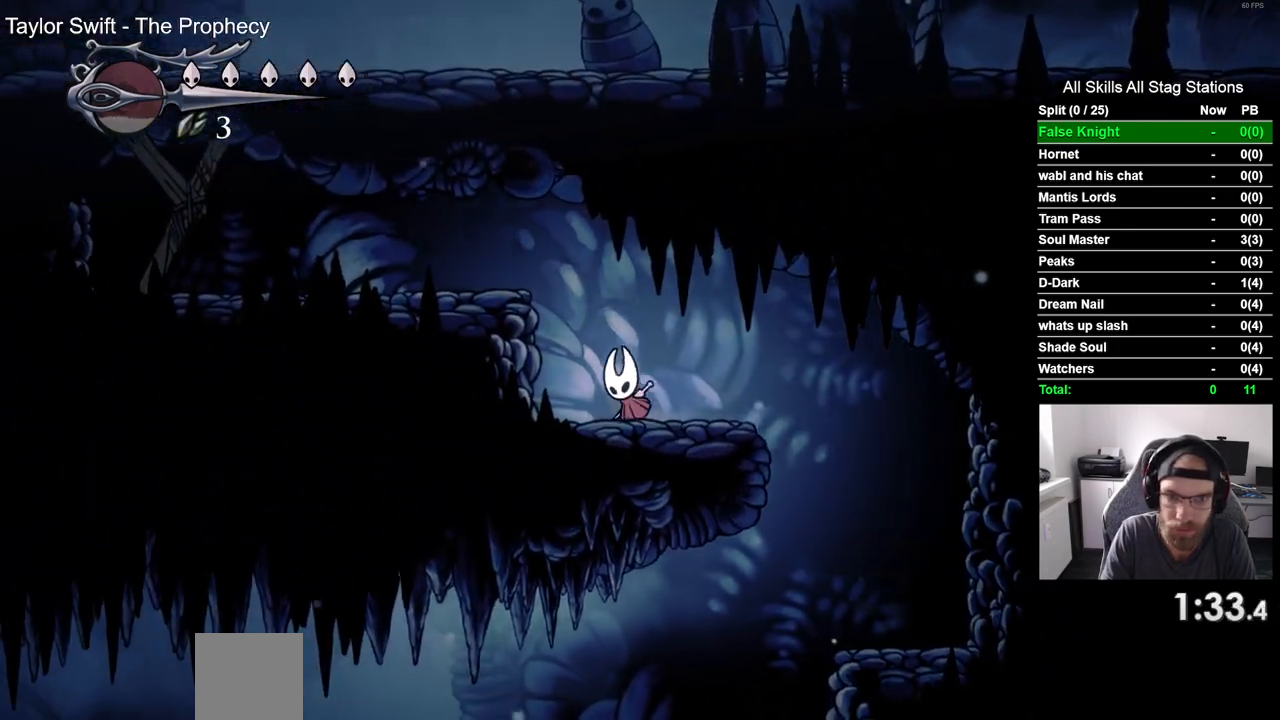
{"buttons": ["DPAD_LEFT"], "left_stick": "center", "right_stick": "center", "events": [[250, "CROSS", "up"]]}
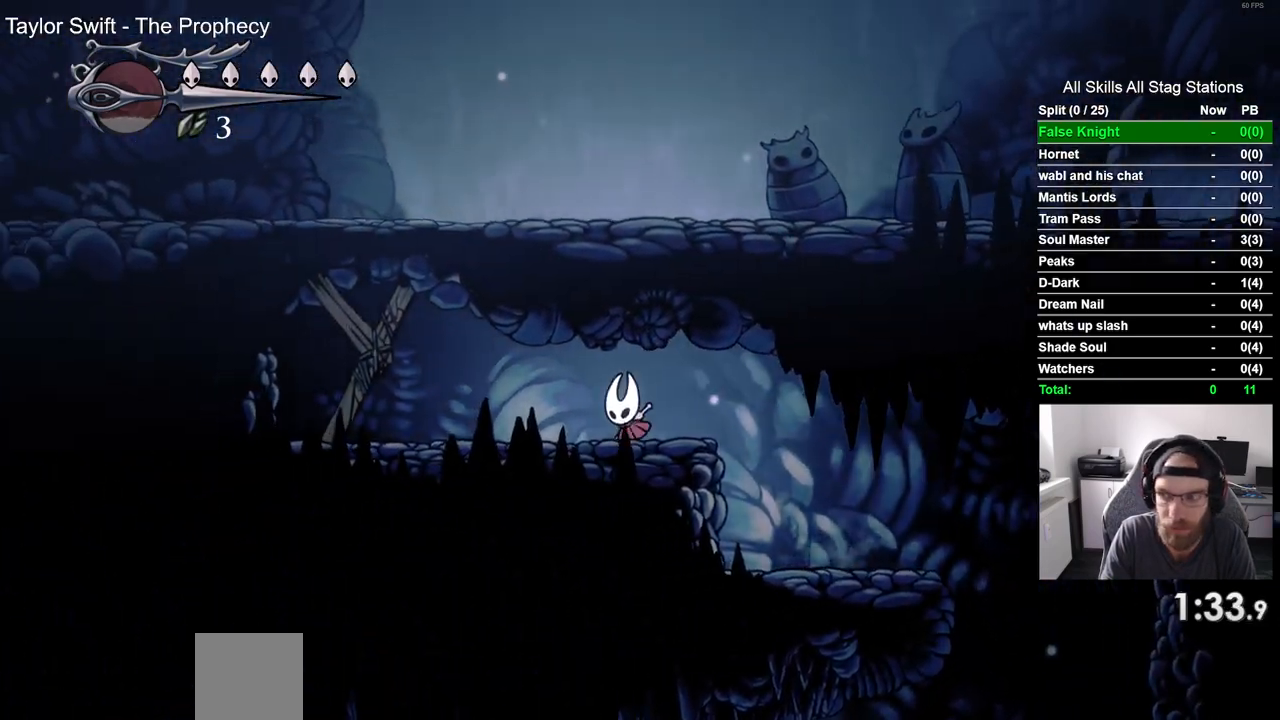
{"buttons": [], "left_stick": "center", "right_stick": "center", "events": [[250, "SQUARE", "down"], [317, "DPAD_LEFT", "up"], [417, "SQUARE", "up"]]}
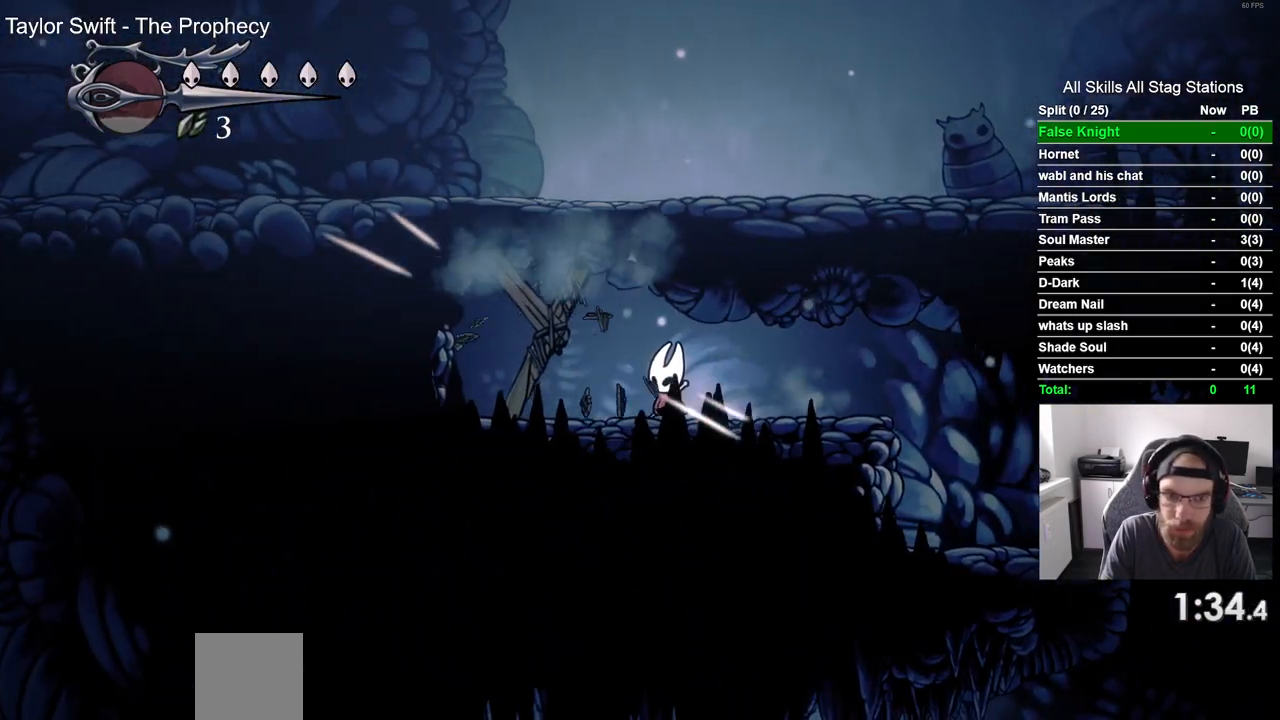
{"buttons": [], "left_stick": "center", "right_stick": "center", "events": [[83, "SQUARE", "down"], [250, "SQUARE", "up"]]}
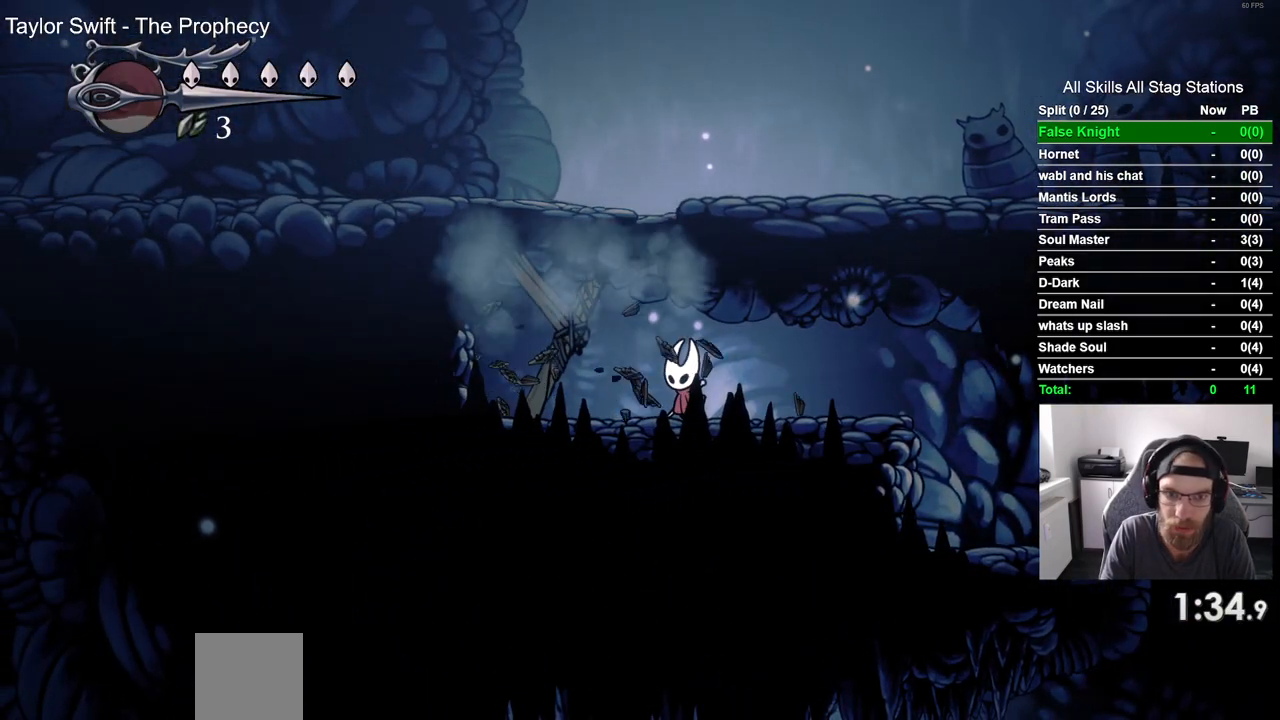
{"buttons": ["CROSS", "DPAD_RIGHT"], "left_stick": "center", "right_stick": "center", "events": [[17, "SQUARE", "down"], [133, "DPAD_LEFT", "down"], [133, "SQUARE", "up"], [233, "CROSS", "down"], [333, "DPAD_LEFT", "up"], [433, "DPAD_RIGHT", "down"]]}
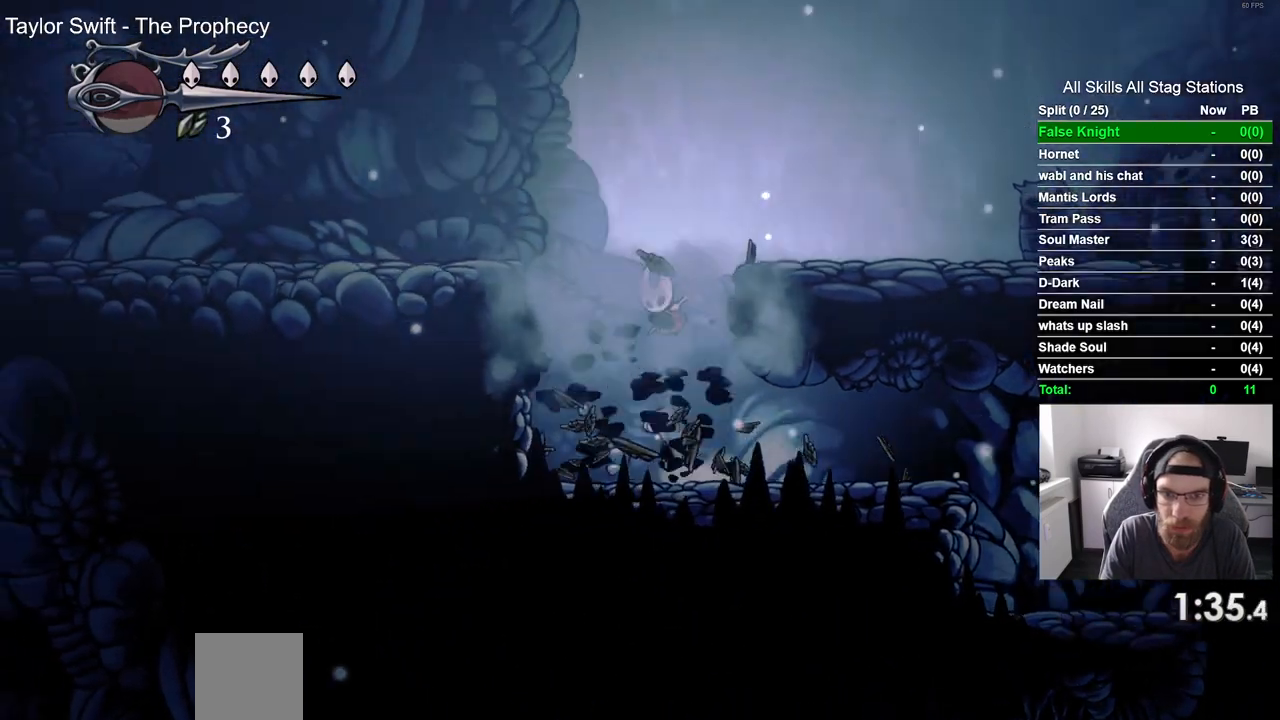
{"buttons": ["DPAD_RIGHT"], "left_stick": "center", "right_stick": "center", "events": [[233, "CROSS", "up"]]}
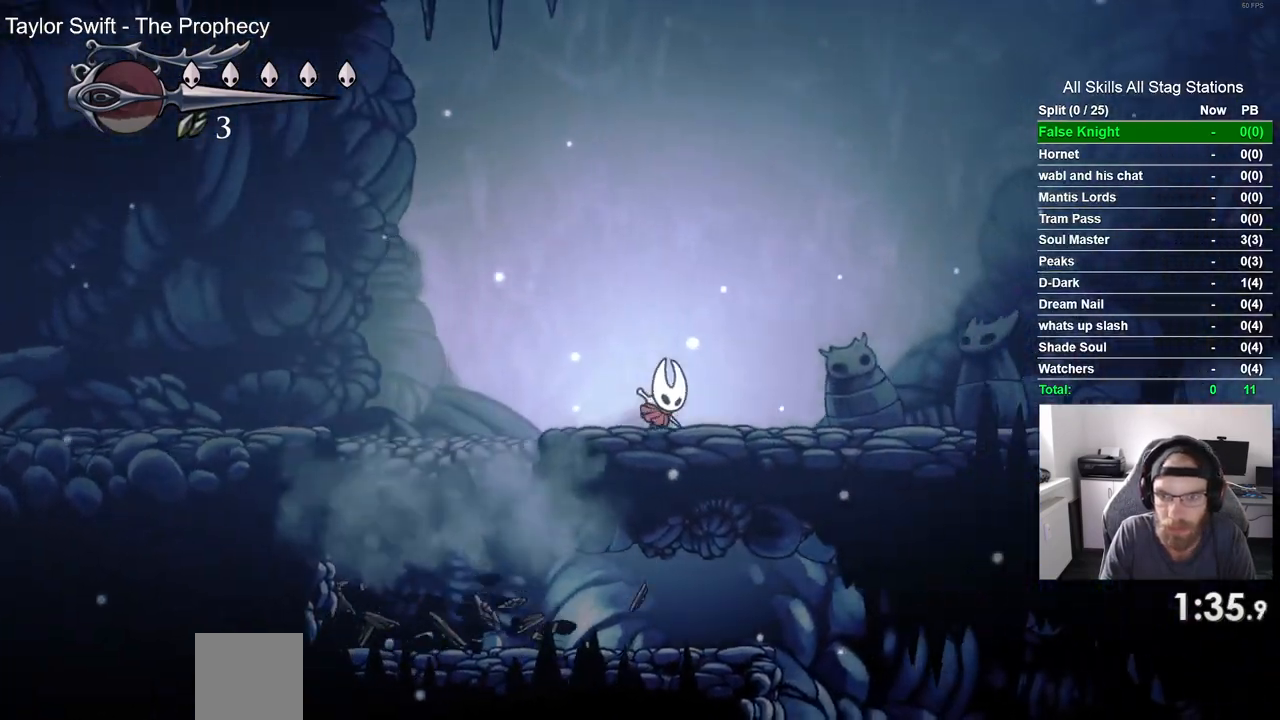
{"buttons": ["SQUARE", "DPAD_RIGHT"], "left_stick": "center", "right_stick": "center", "events": [[100, "SQUARE", "down"], [250, "SQUARE", "up"], [483, "SQUARE", "down"]]}
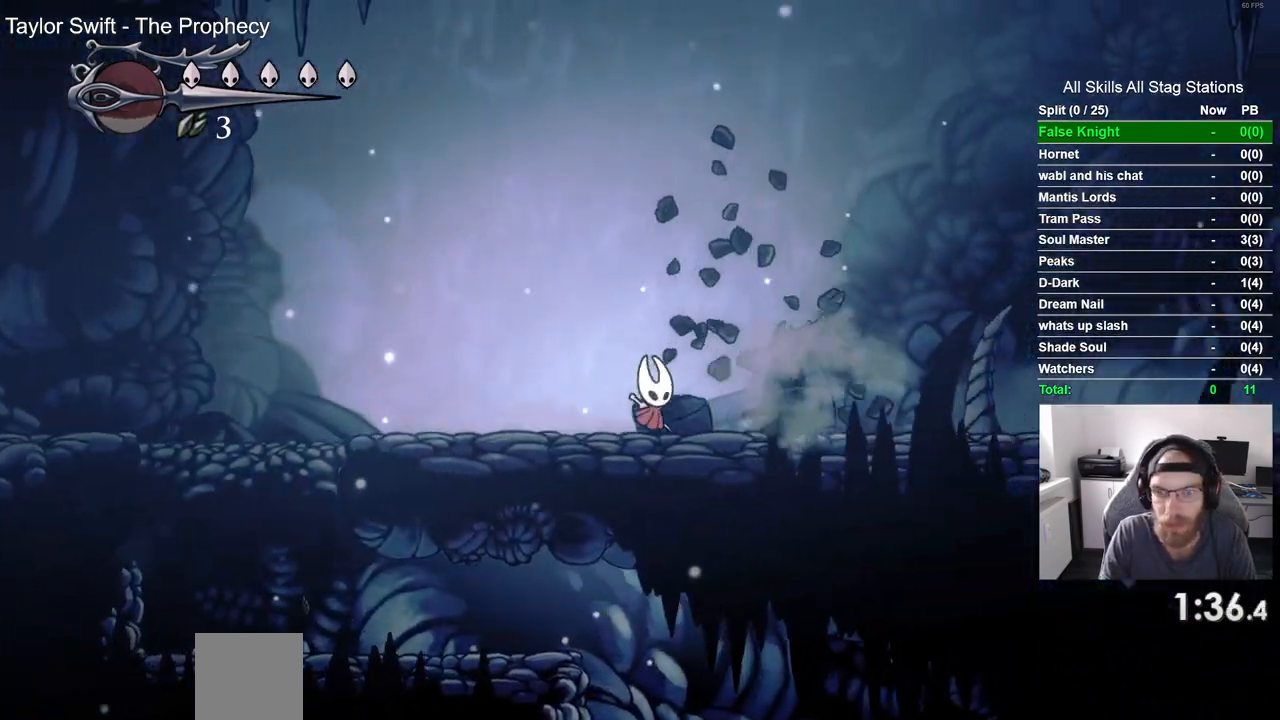
{"buttons": ["SQUARE", "DPAD_RIGHT"], "left_stick": "center", "right_stick": "center"}
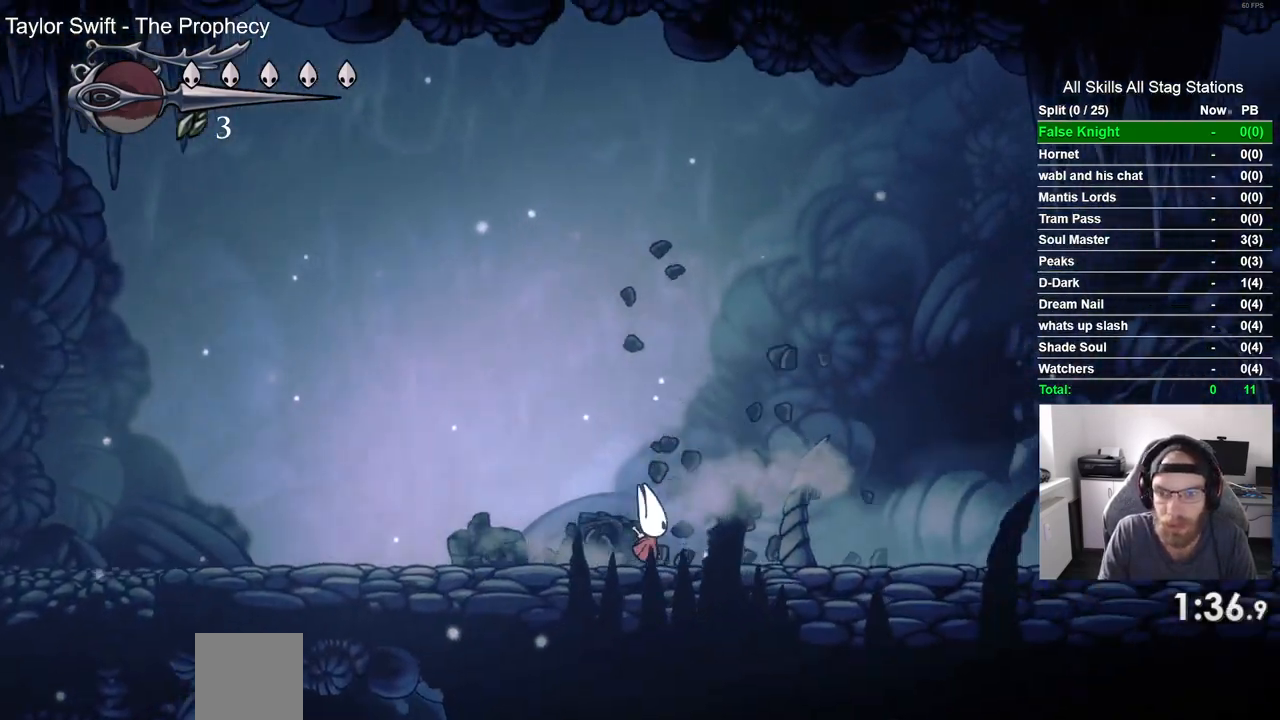
{"buttons": ["DPAD_RIGHT"], "left_stick": "center", "right_stick": "center", "events": [[83, "SQUARE", "up"], [317, "SQUARE", "down"], [500, "SQUARE", "up"]]}
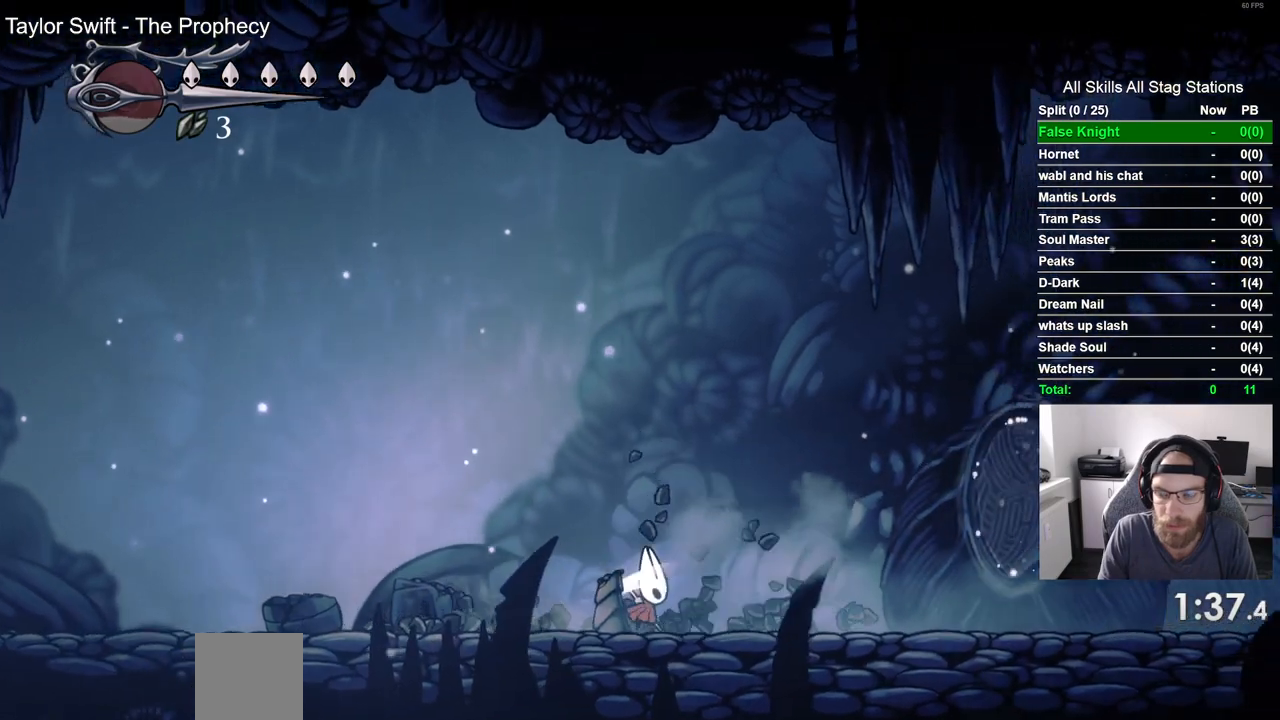
{"buttons": ["DPAD_RIGHT"], "left_stick": "center", "right_stick": "center", "events": [[250, "SQUARE", "down"], [450, "SQUARE", "up"]]}
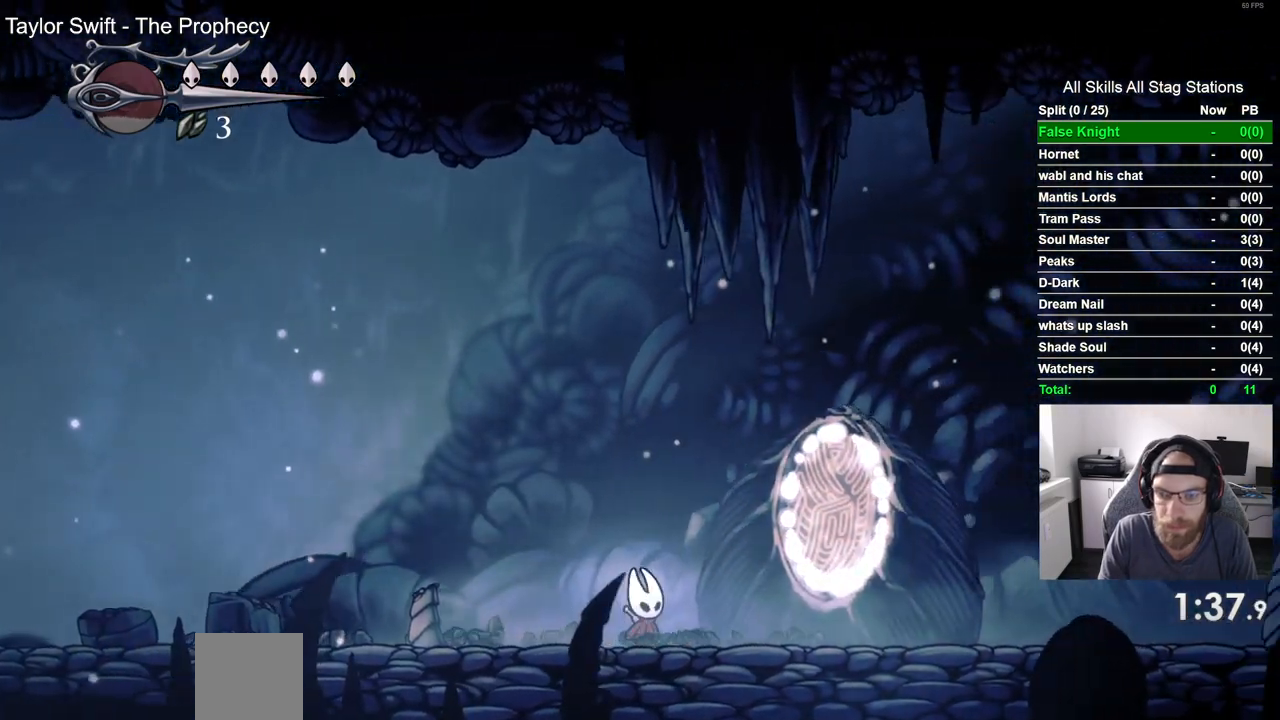
{"buttons": ["DPAD_RIGHT"], "left_stick": "center", "right_stick": "center", "events": [[150, "SQUARE", "down"], [350, "SQUARE", "up"]]}
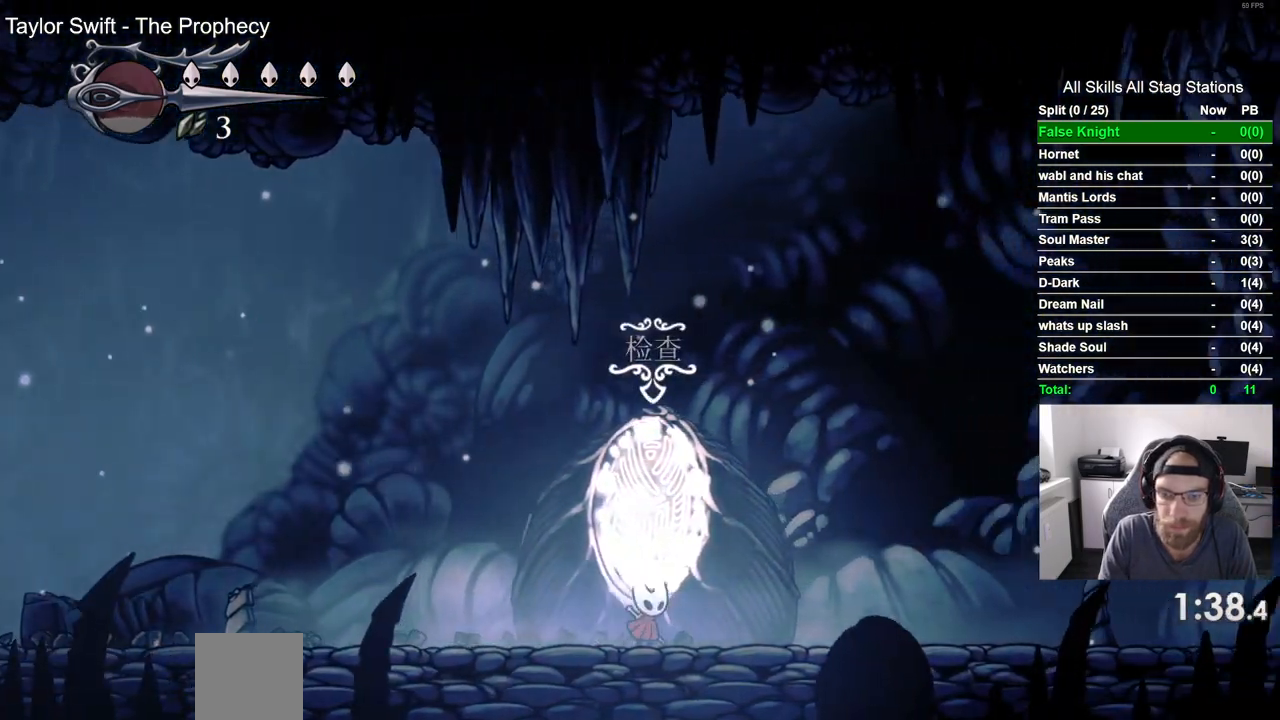
{"buttons": ["SQUARE", "DPAD_RIGHT"], "left_stick": "center", "right_stick": "center", "events": [[67, "SQUARE", "down"], [250, "SQUARE", "up"], [467, "SQUARE", "down"]]}
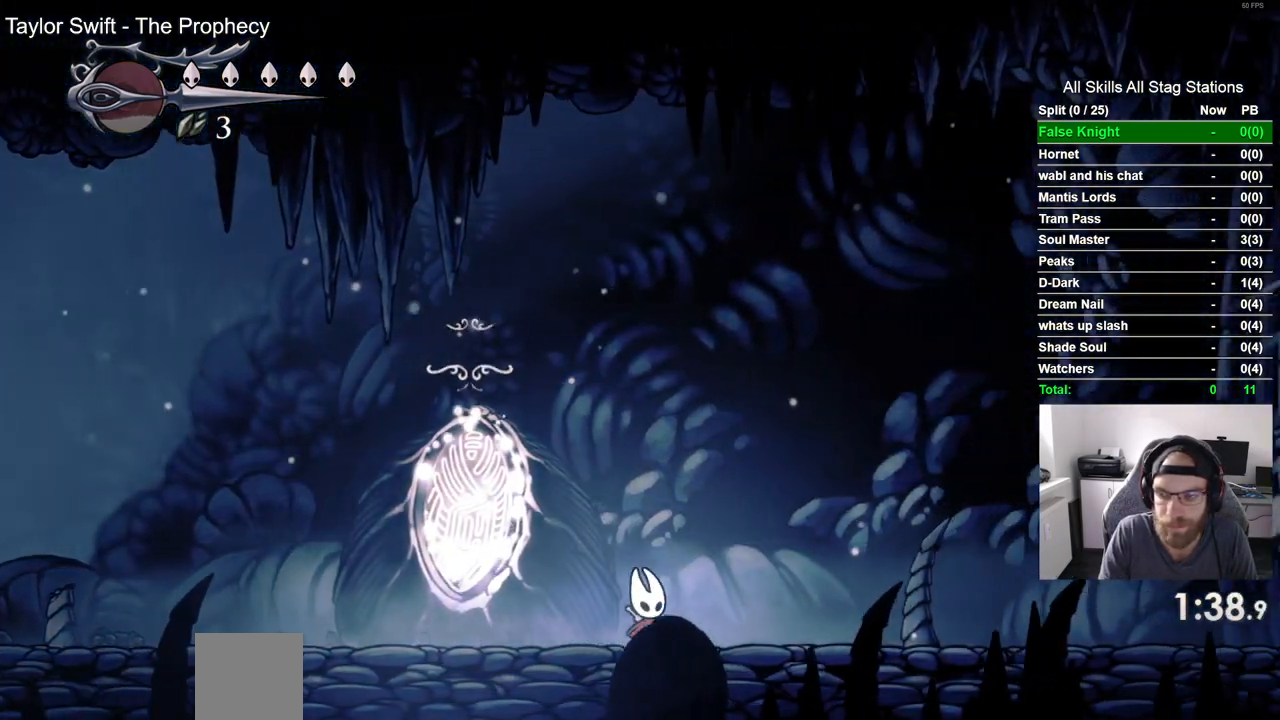
{"buttons": ["SQUARE", "DPAD_RIGHT"], "left_stick": "center", "right_stick": "center", "events": [[150, "SQUARE", "up"], [350, "SQUARE", "down"]]}
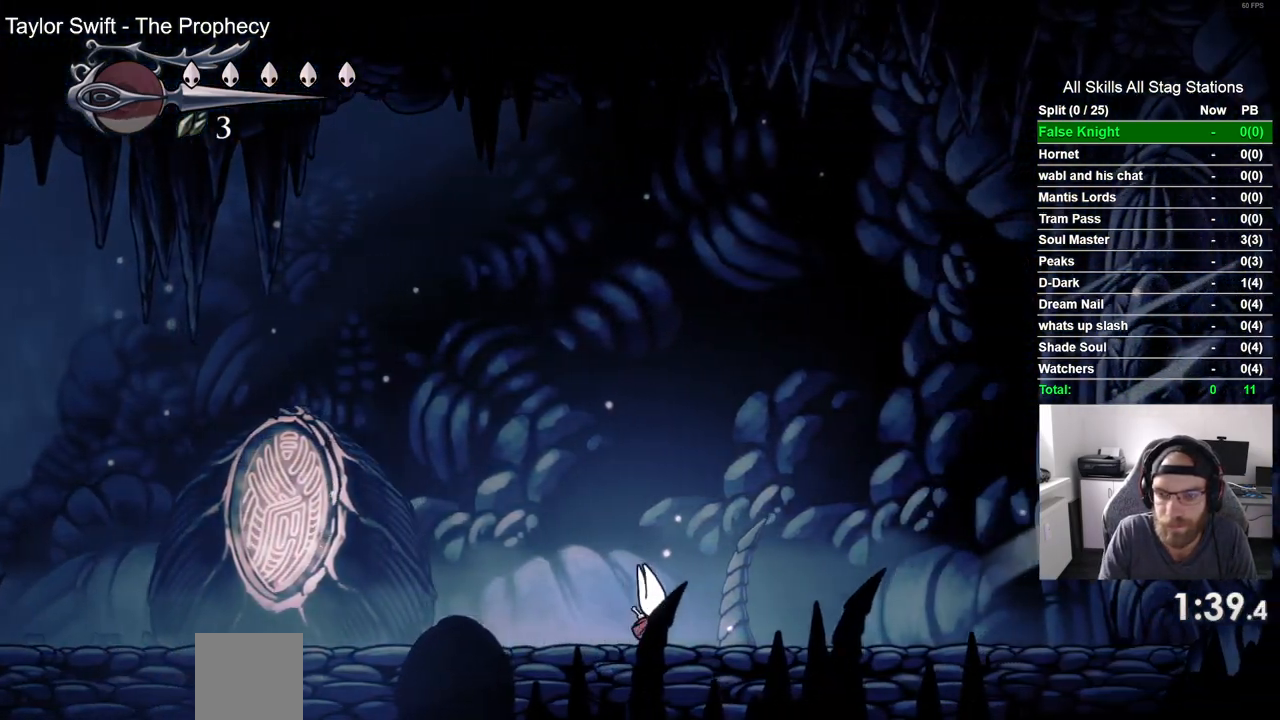
{"buttons": ["DPAD_RIGHT"], "left_stick": "center", "right_stick": "center", "events": [[50, "SQUARE", "up"], [300, "SQUARE", "down"], [483, "SQUARE", "up"]]}
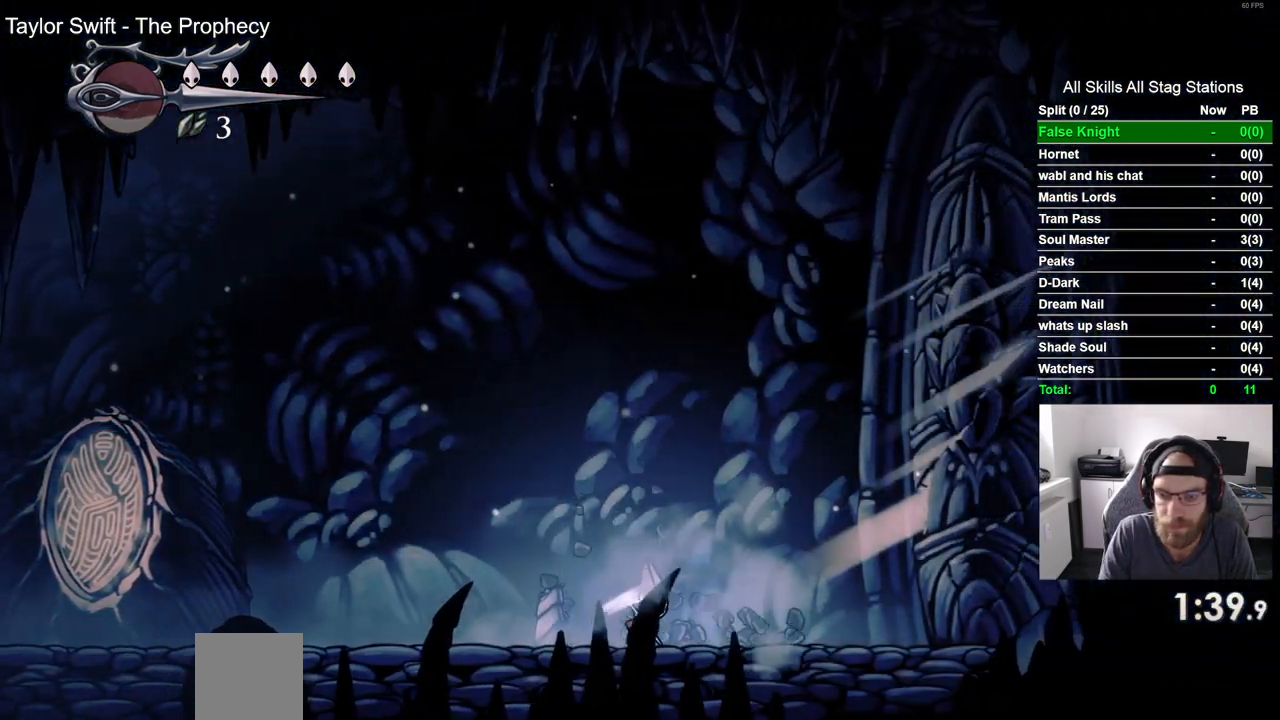
{"buttons": ["SQUARE", "DPAD_RIGHT"], "left_stick": "center", "right_stick": "center", "events": [[483, "SQUARE", "down"]]}